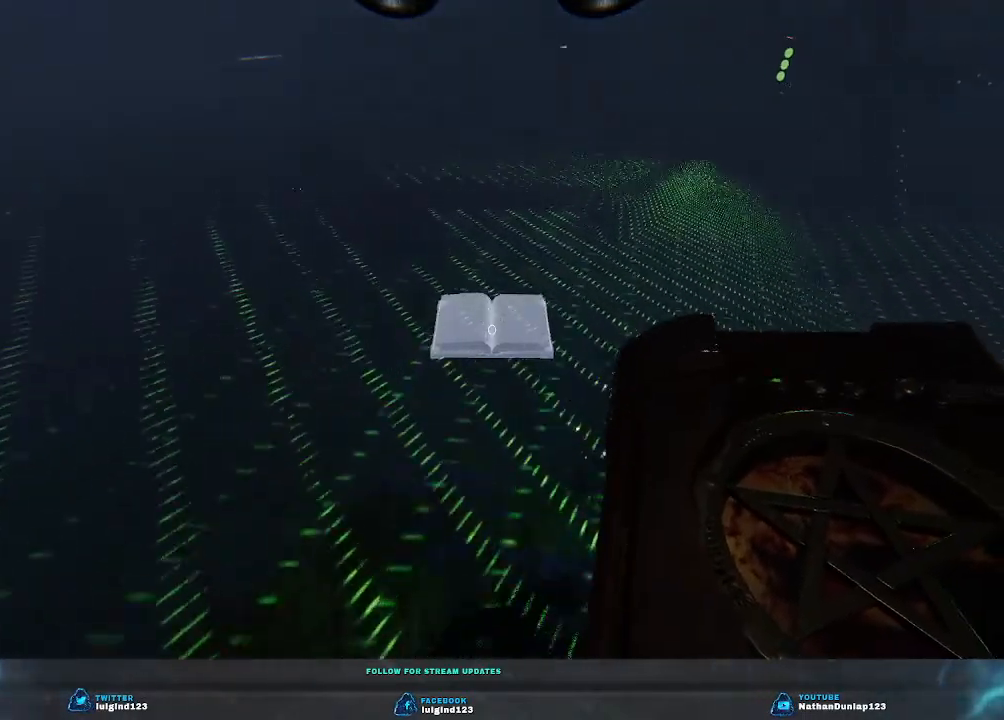
Gameplay with keyboard; each line is a JSON object with the keys held at the frame after it. "events" lists presses ("down") and releases ("up") of "a", "ctrl", "d", "e", "f", "q", "r", "s", "shift", "space", "tab" and "w" between this image and that frame as [ms after this image, input, new state], when the widget could be followed in between. No other keys are recorded. Mouse input is not recorded.
{"keys": ["f"], "events": [[33, "w", "down"], [233, "w", "up"]]}
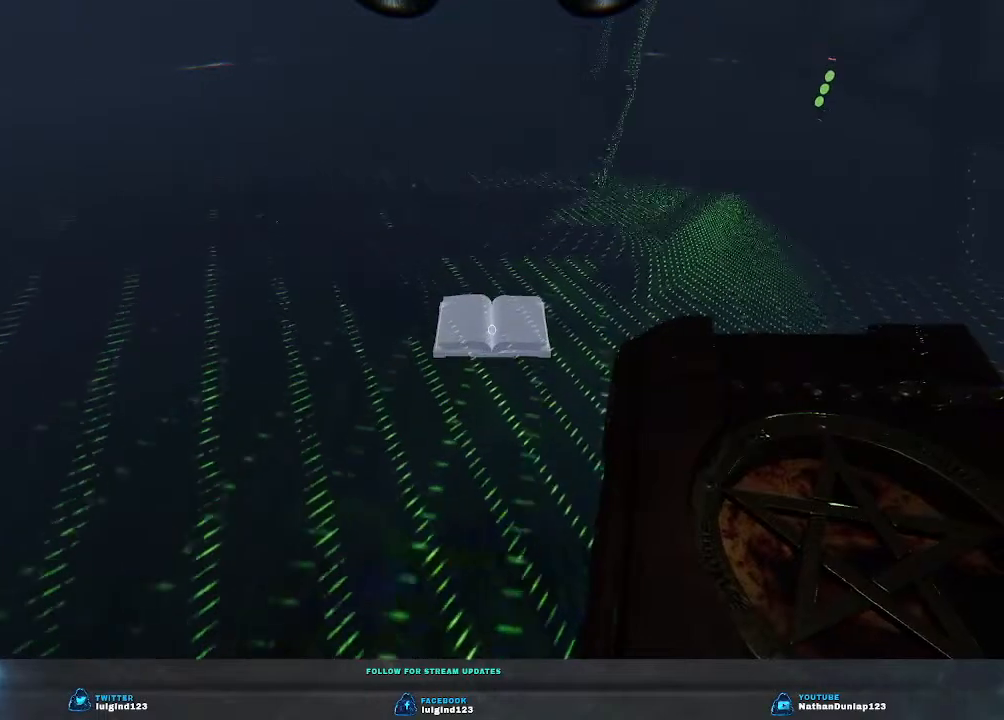
{"keys": ["f"], "events": []}
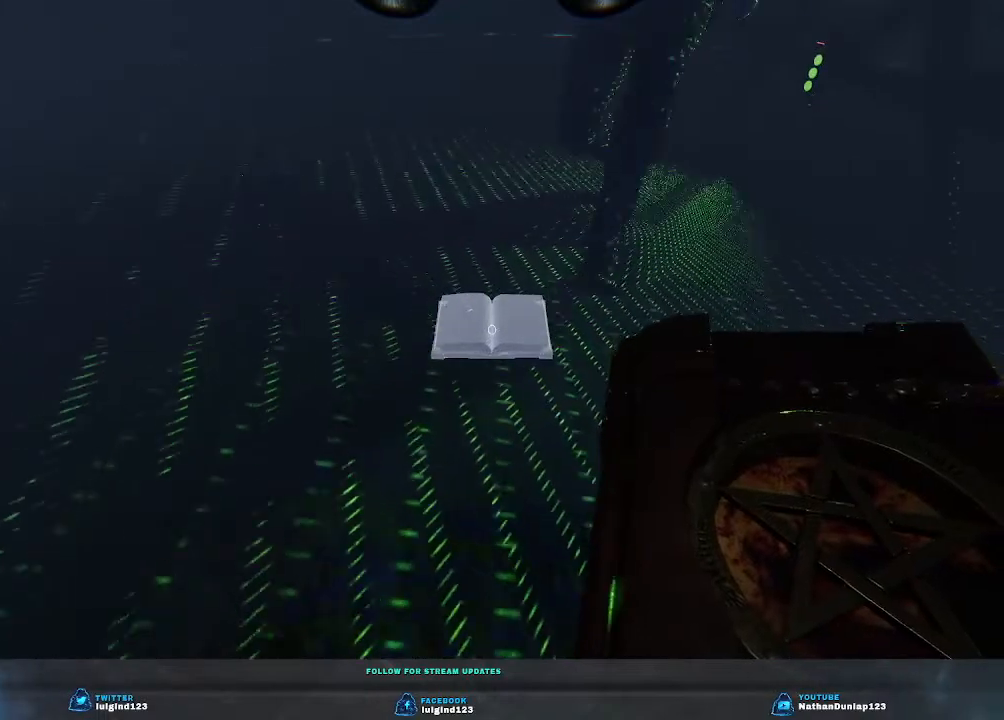
{"keys": ["f", "s"], "events": [[367, "s", "down"]]}
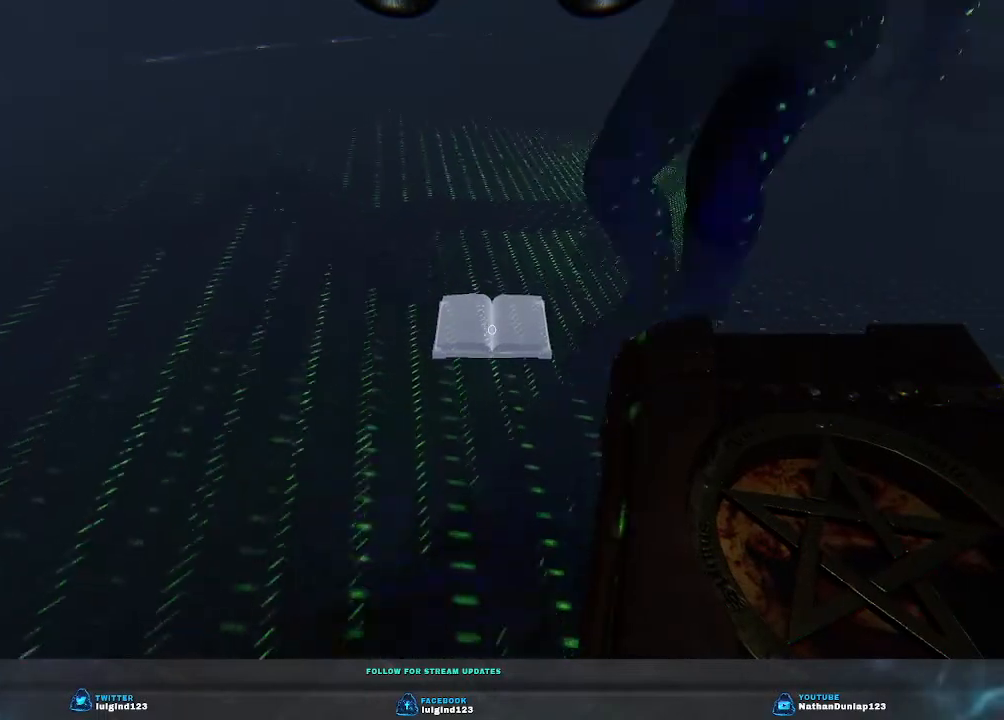
{"keys": ["s"], "events": [[133, "f", "up"], [133, "s", "up"], [500, "s", "down"]]}
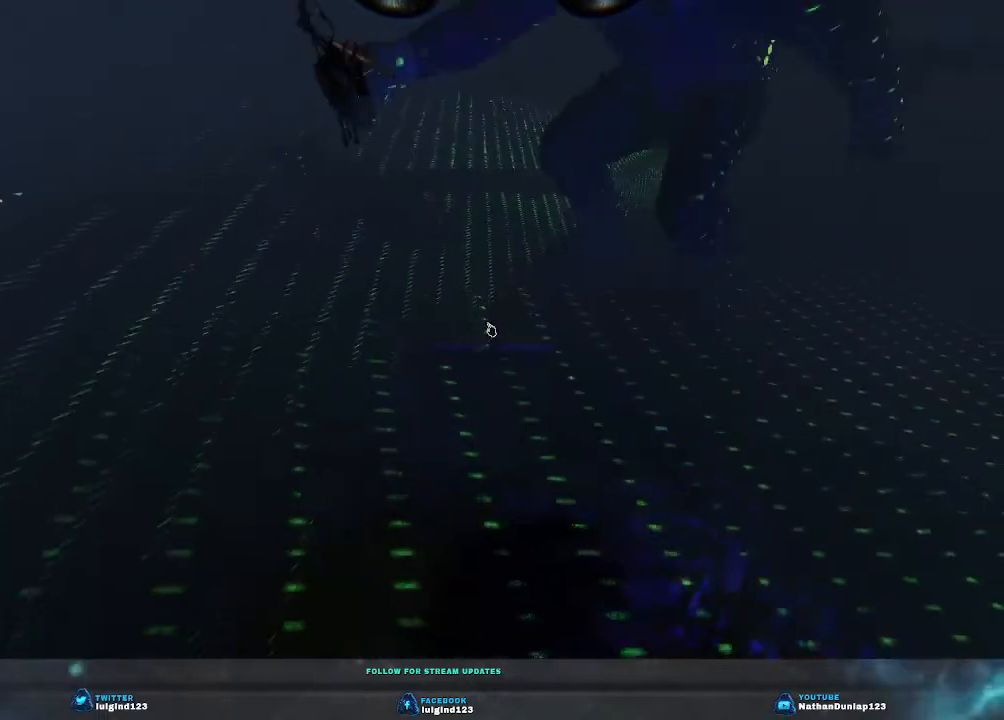
{"keys": [], "events": [[300, "s", "up"]]}
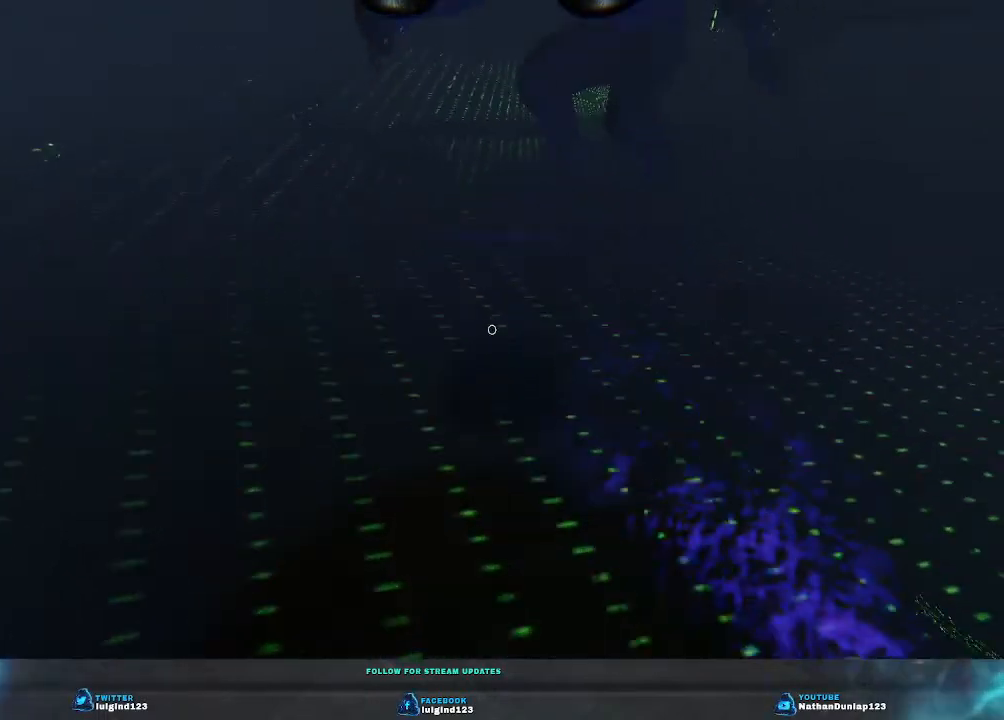
{"keys": ["a", "w"], "events": [[467, "a", "down"], [500, "w", "down"]]}
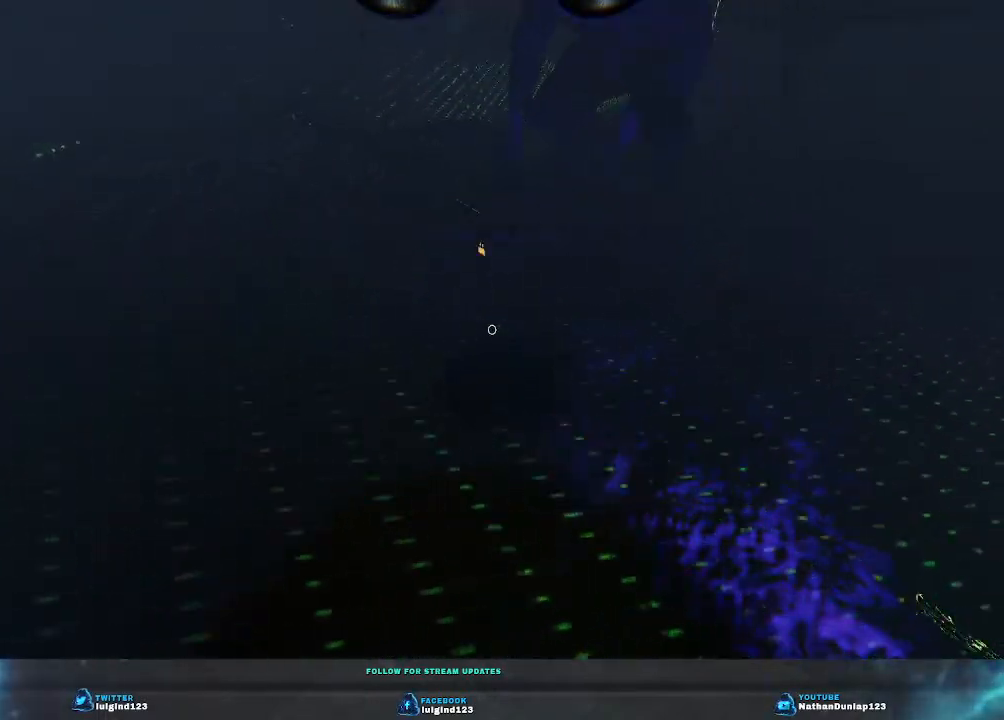
{"keys": [], "events": [[433, "a", "up"], [467, "w", "up"]]}
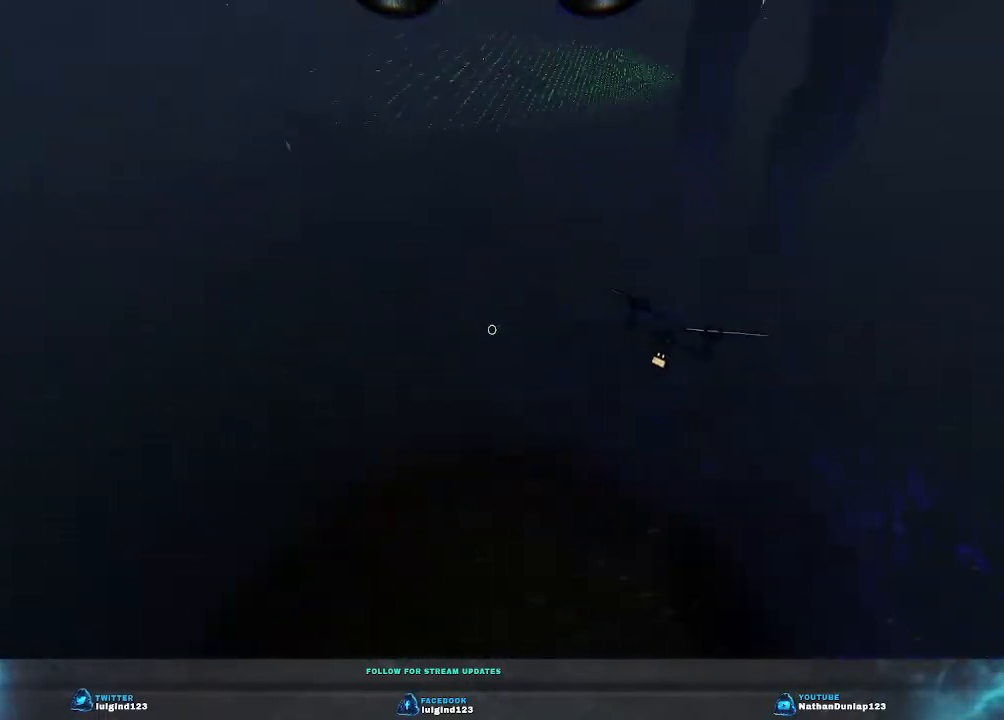
{"keys": ["w"], "events": [[467, "w", "down"]]}
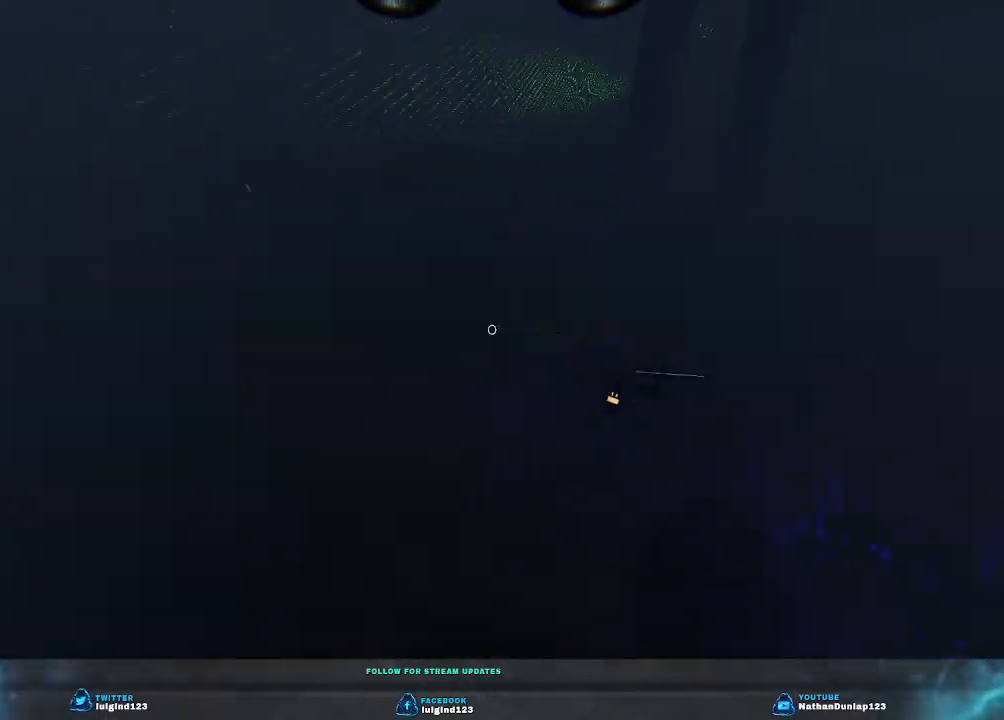
{"keys": [], "events": [[67, "w", "up"]]}
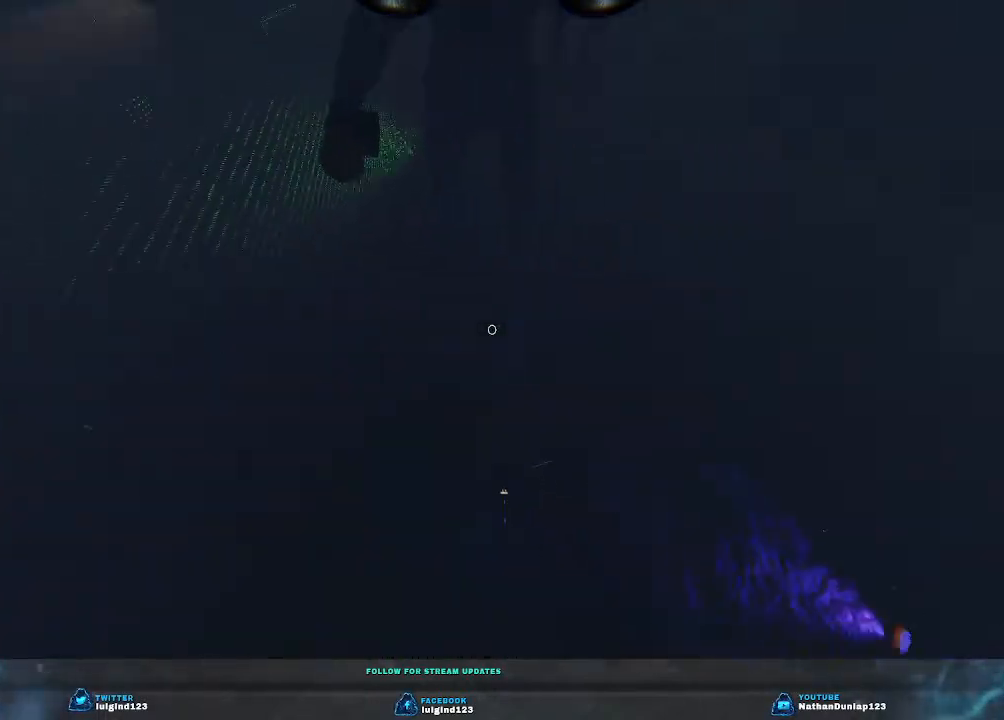
{"keys": ["s"], "events": [[67, "a", "down"], [67, "s", "down"], [400, "a", "up"]]}
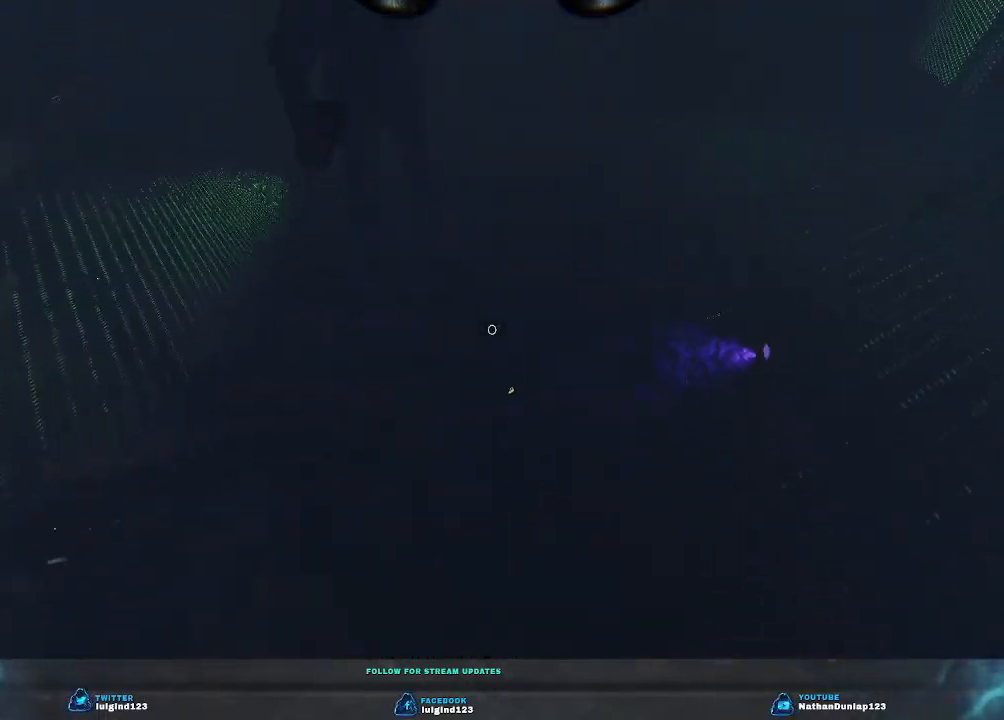
{"keys": [], "events": [[167, "s", "up"]]}
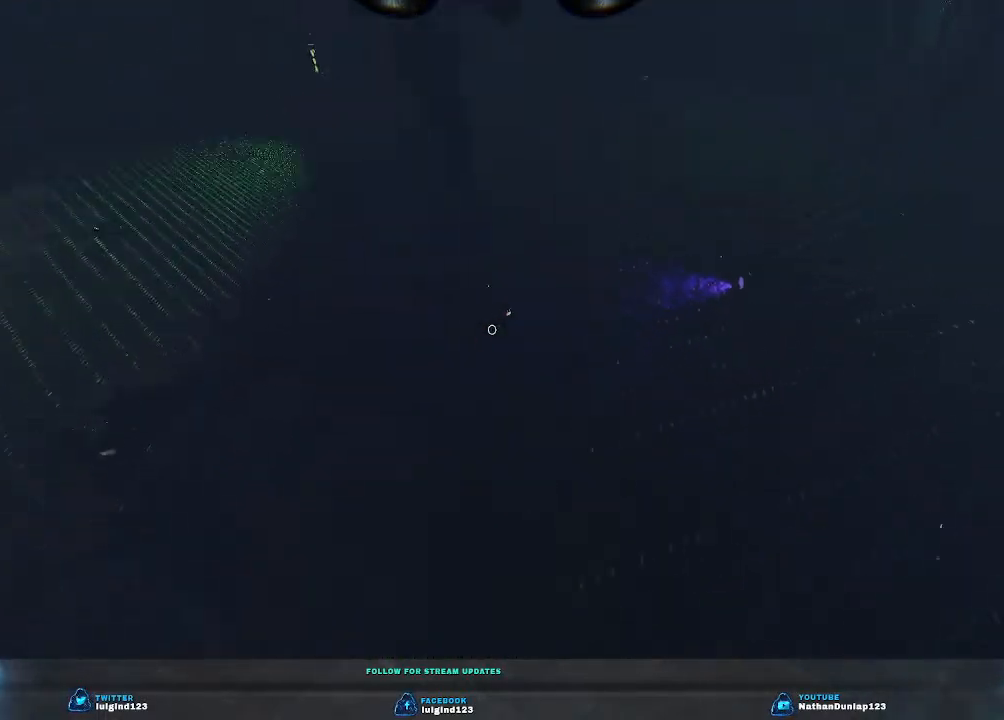
{"keys": ["a", "w"], "events": [[367, "a", "down"], [433, "w", "down"]]}
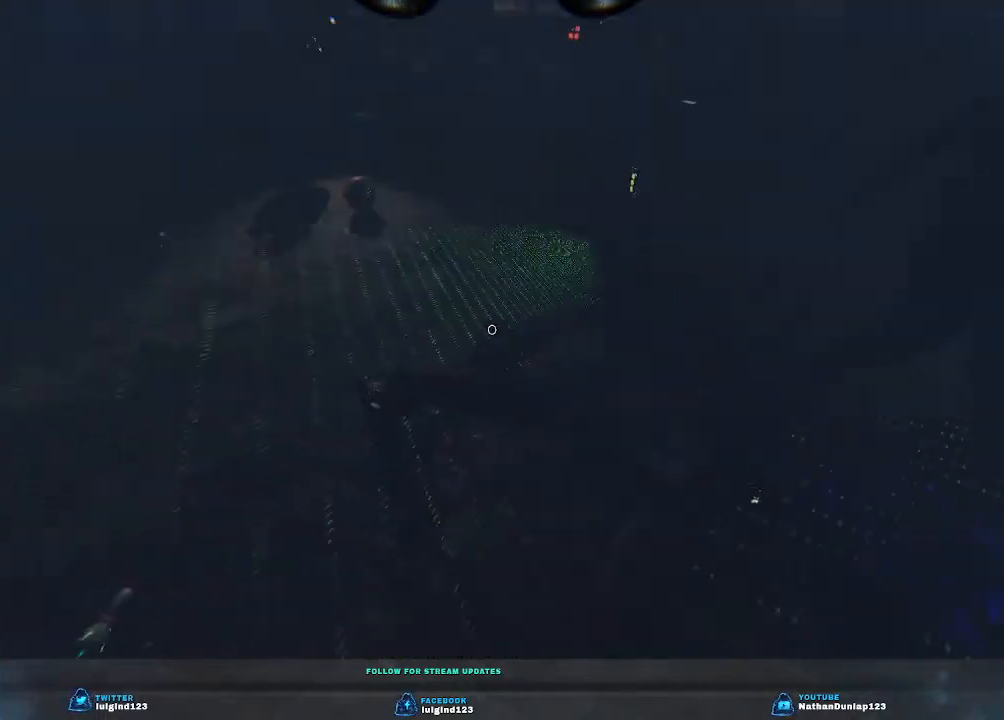
{"keys": ["shift", "w"], "events": [[67, "shift", "down"], [367, "a", "up"]]}
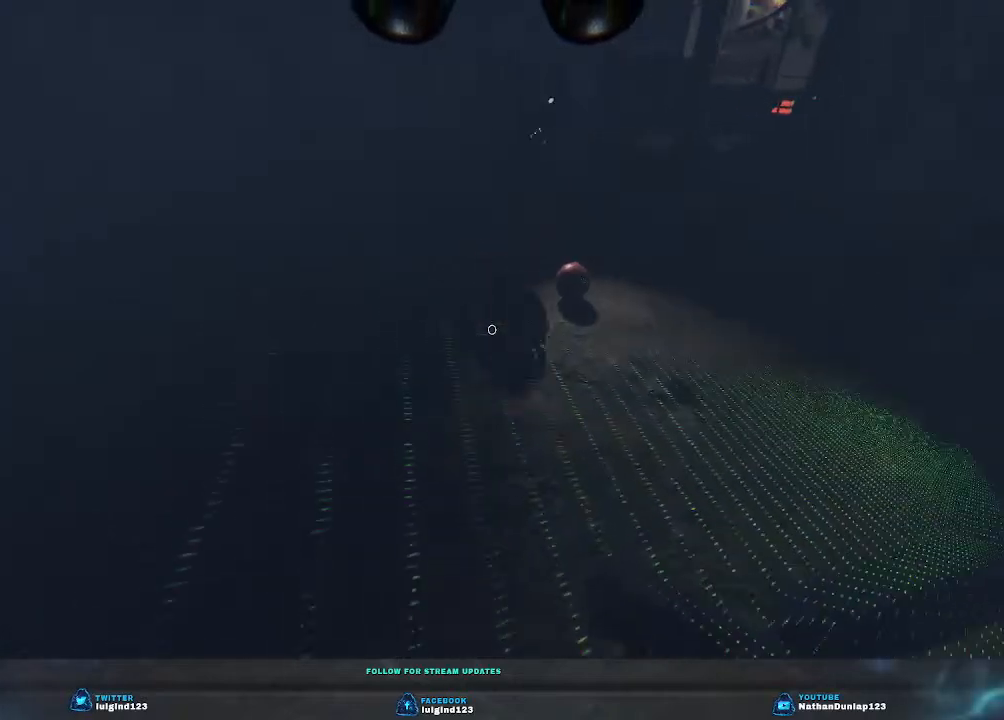
{"keys": ["a", "shift", "w"], "events": [[433, "a", "down"]]}
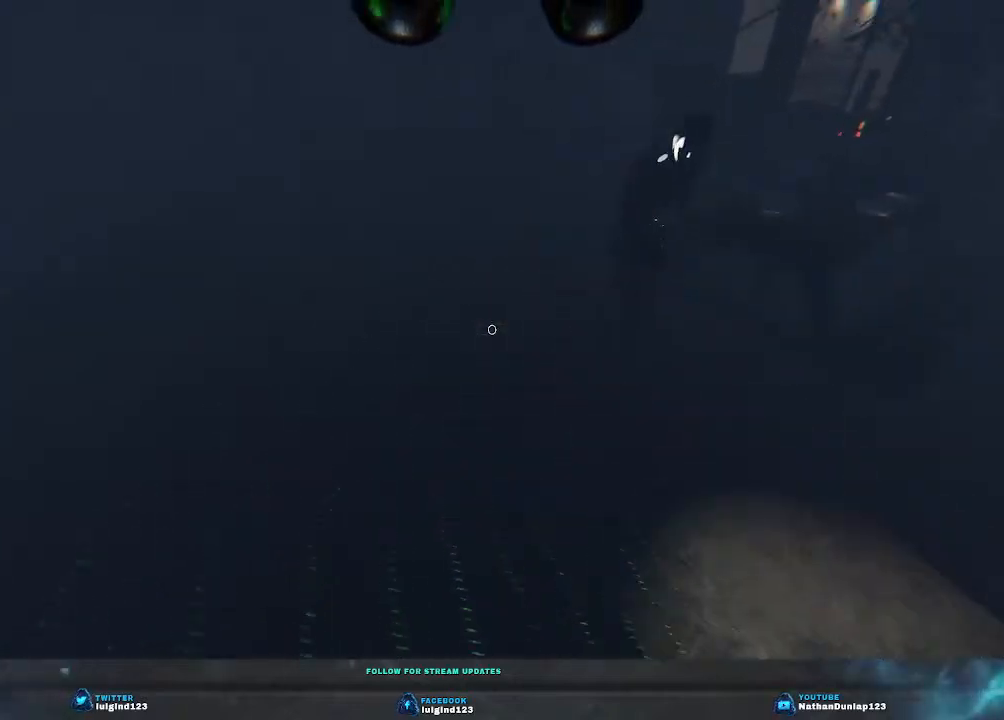
{"keys": ["shift", "w"], "events": [[200, "a", "up"]]}
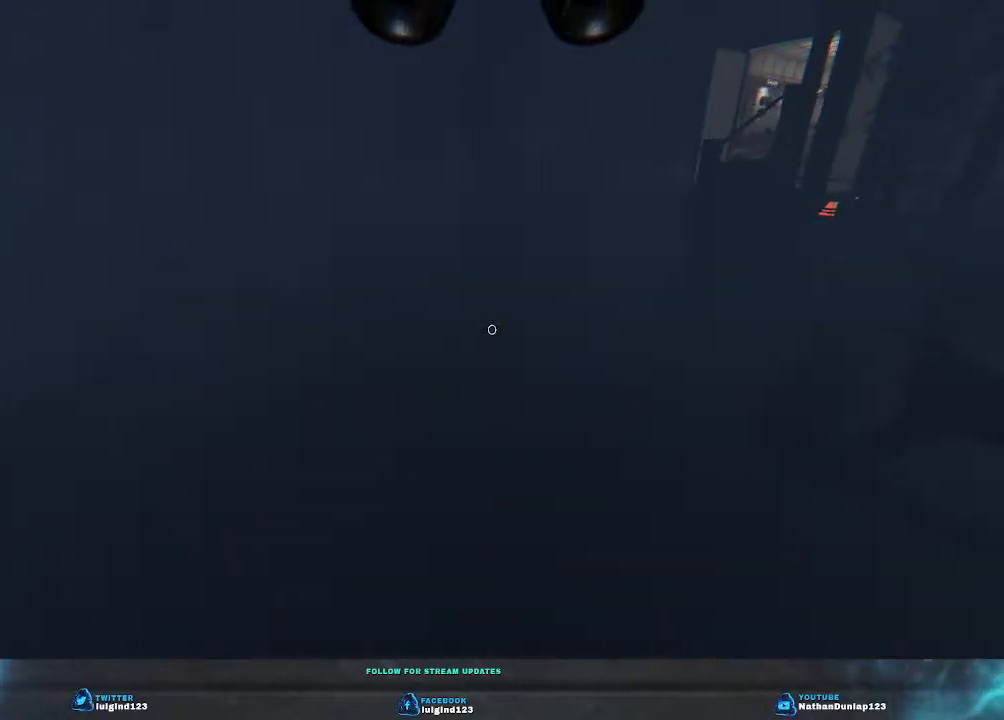
{"keys": ["shift", "w"], "events": []}
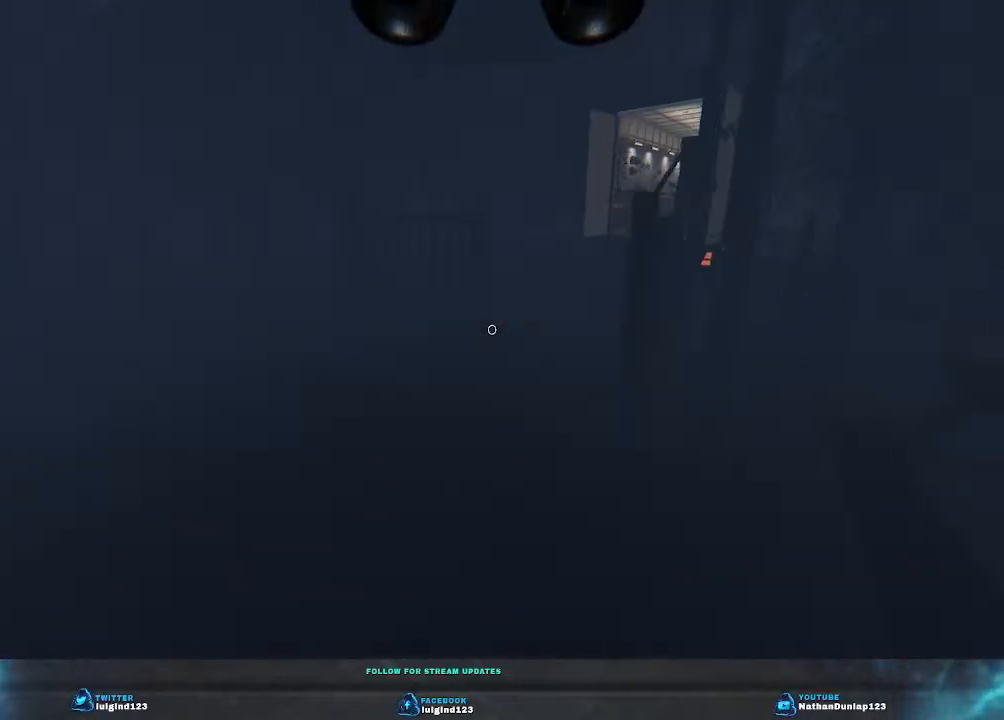
{"keys": ["shift", "w"], "events": []}
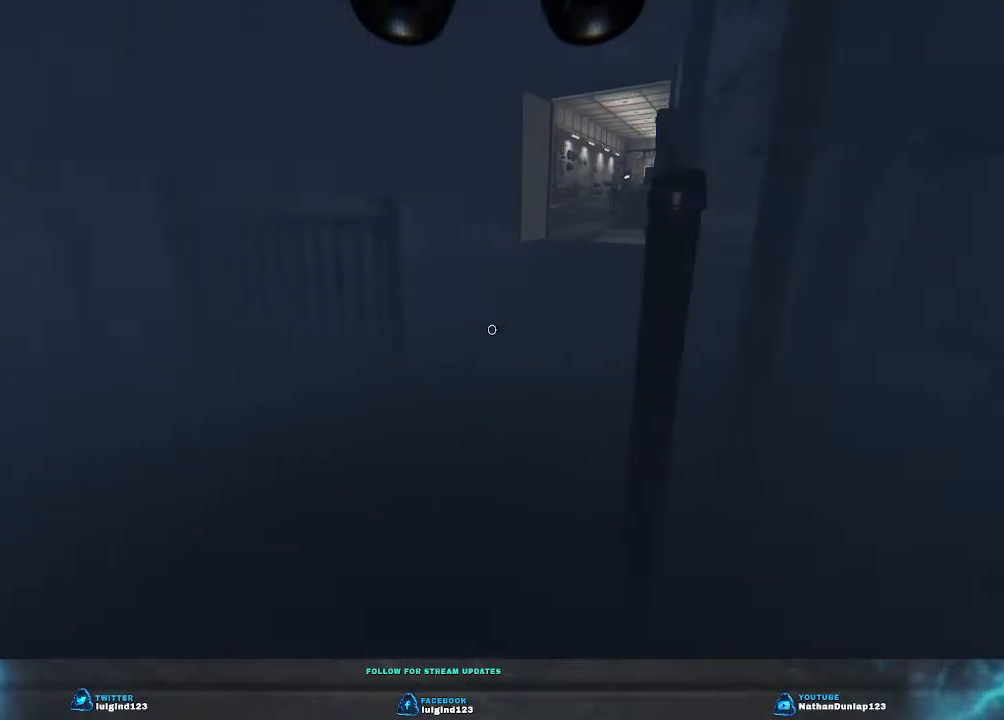
{"keys": ["shift", "w"], "events": []}
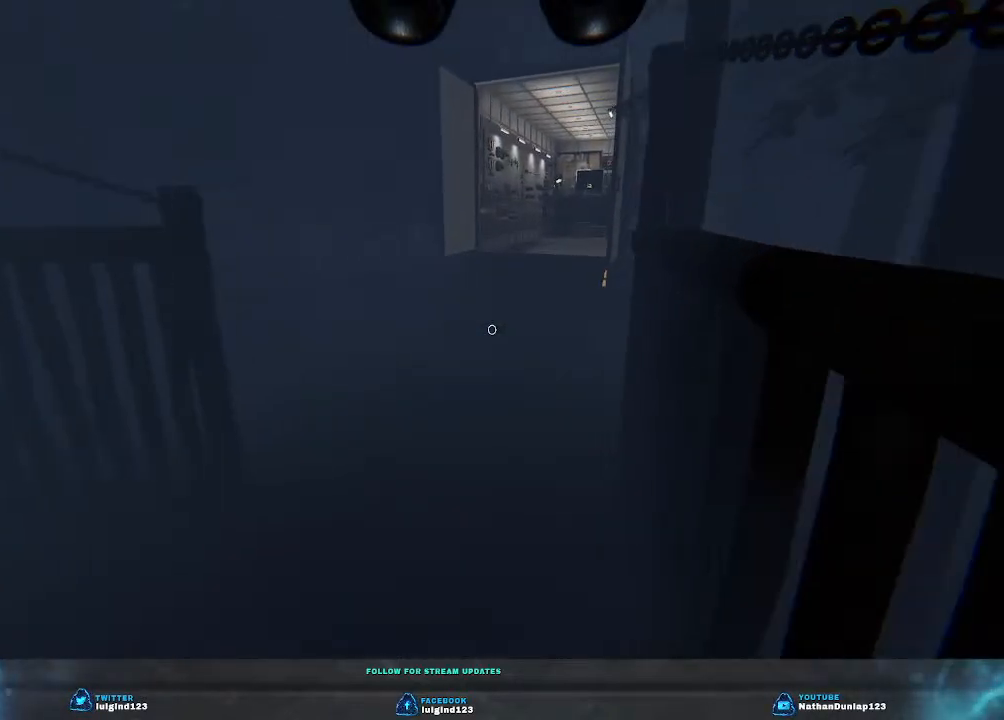
{"keys": ["shift", "w"], "events": []}
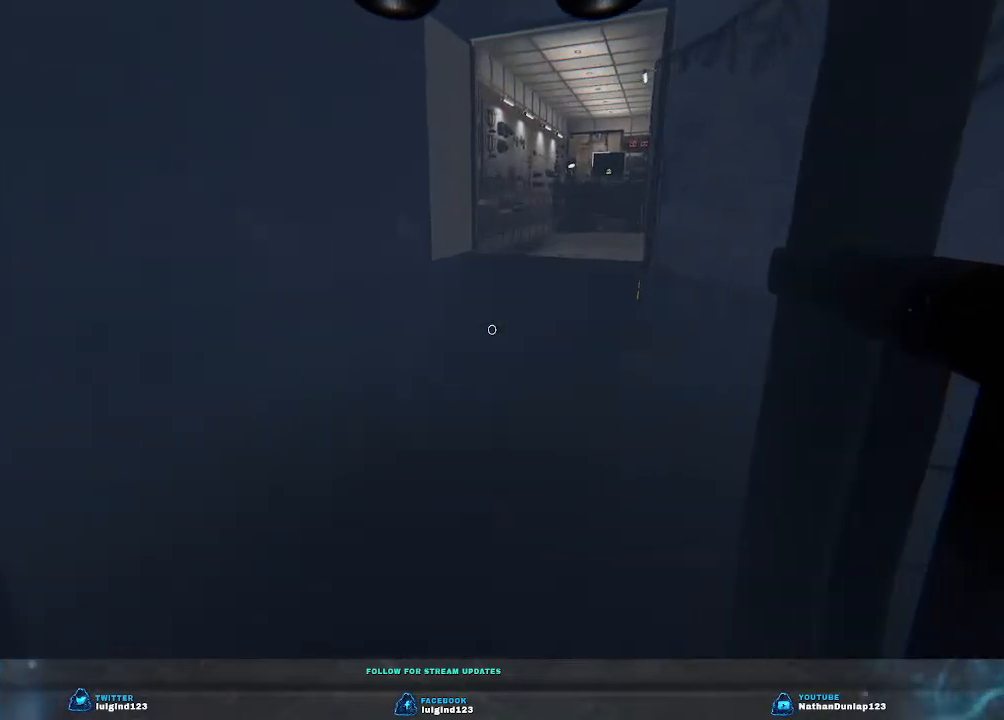
{"keys": ["w"], "events": [[400, "shift", "up"]]}
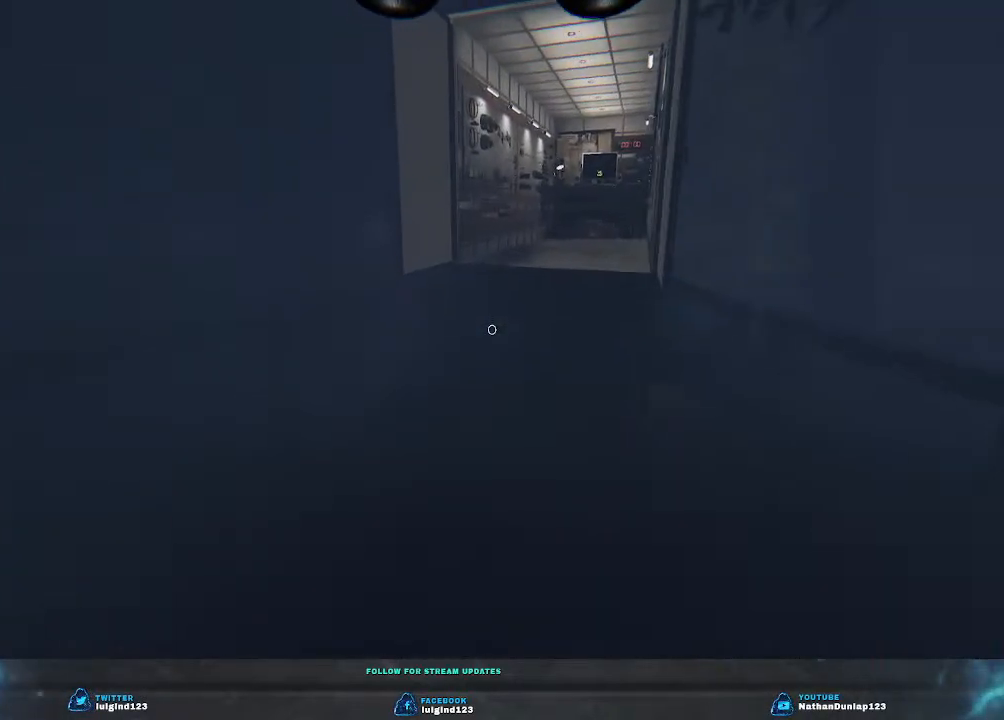
{"keys": ["w"], "events": []}
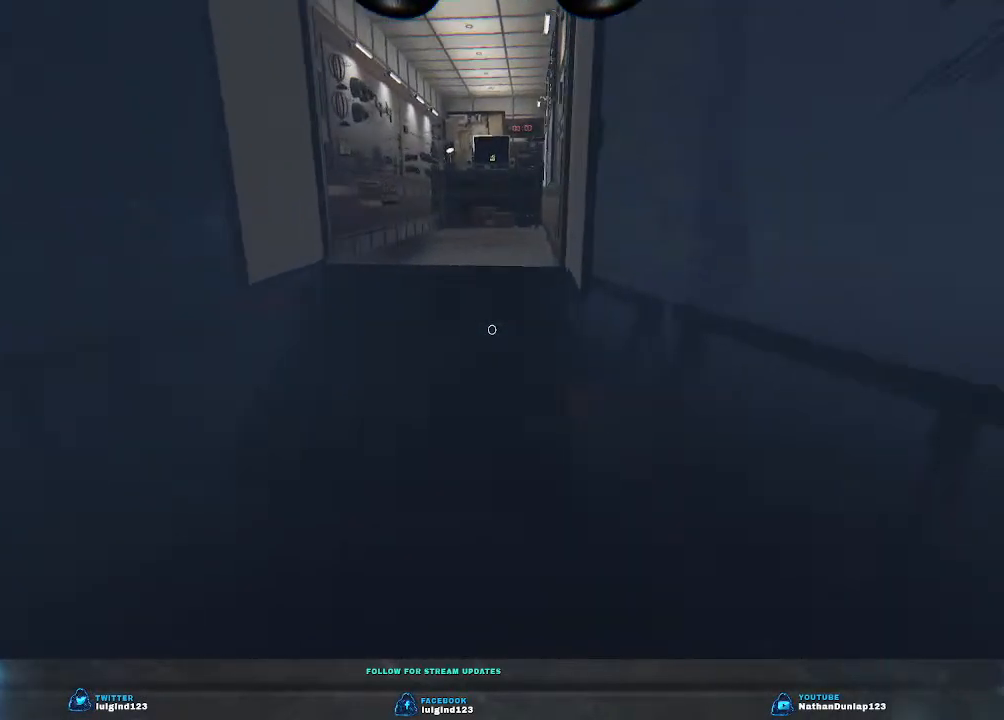
{"keys": ["w"], "events": []}
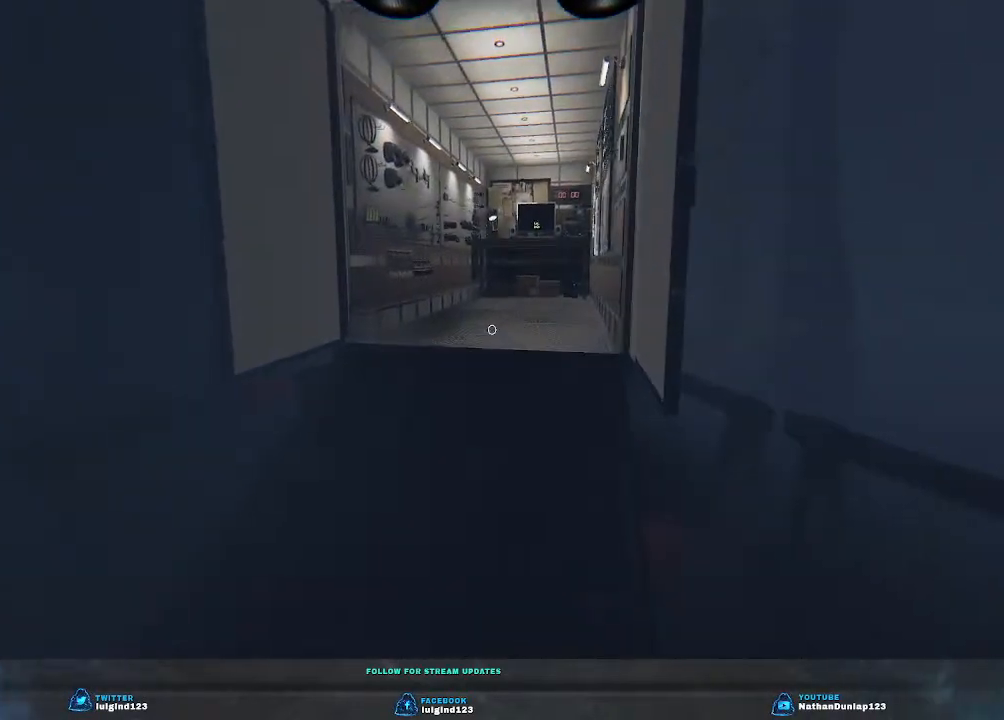
{"keys": ["w"], "events": []}
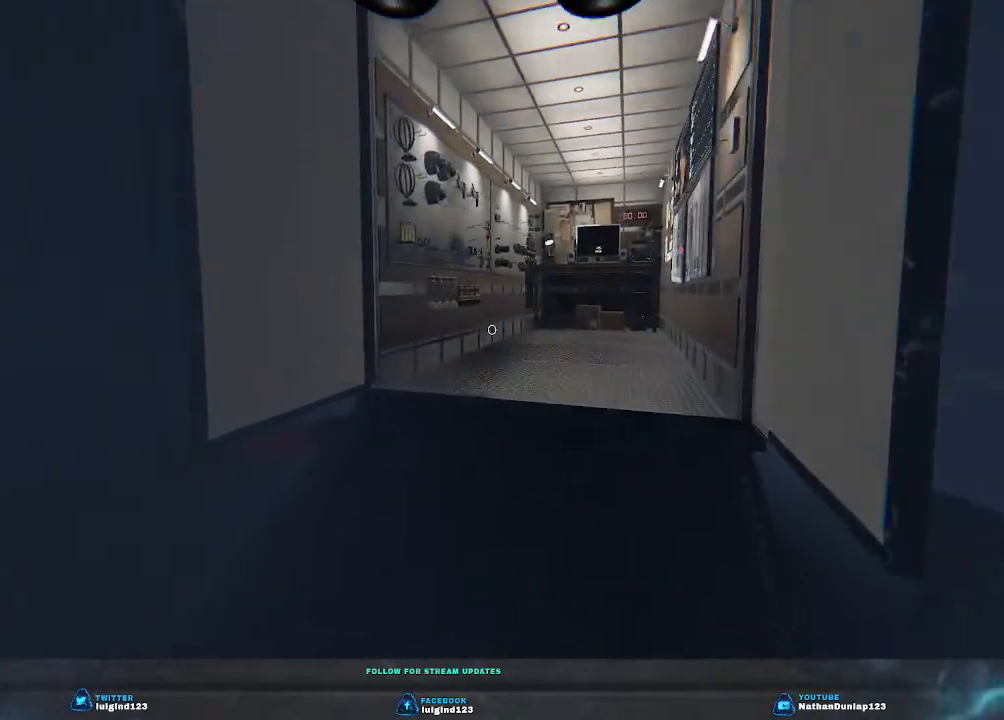
{"keys": ["shift", "w"], "events": [[167, "shift", "down"]]}
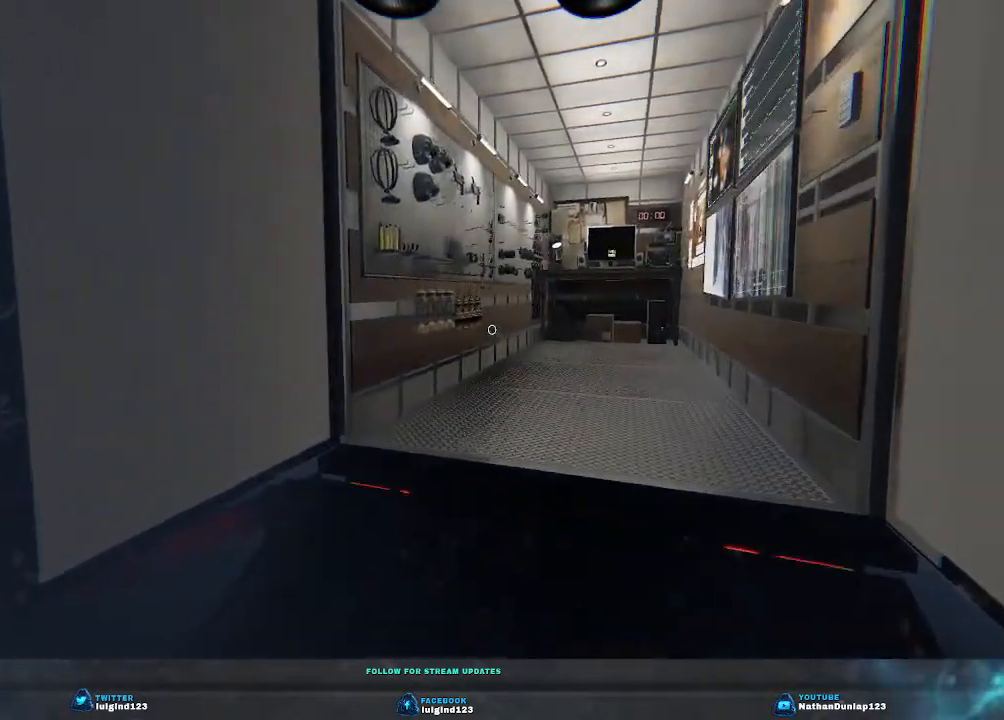
{"keys": ["shift", "w"], "events": []}
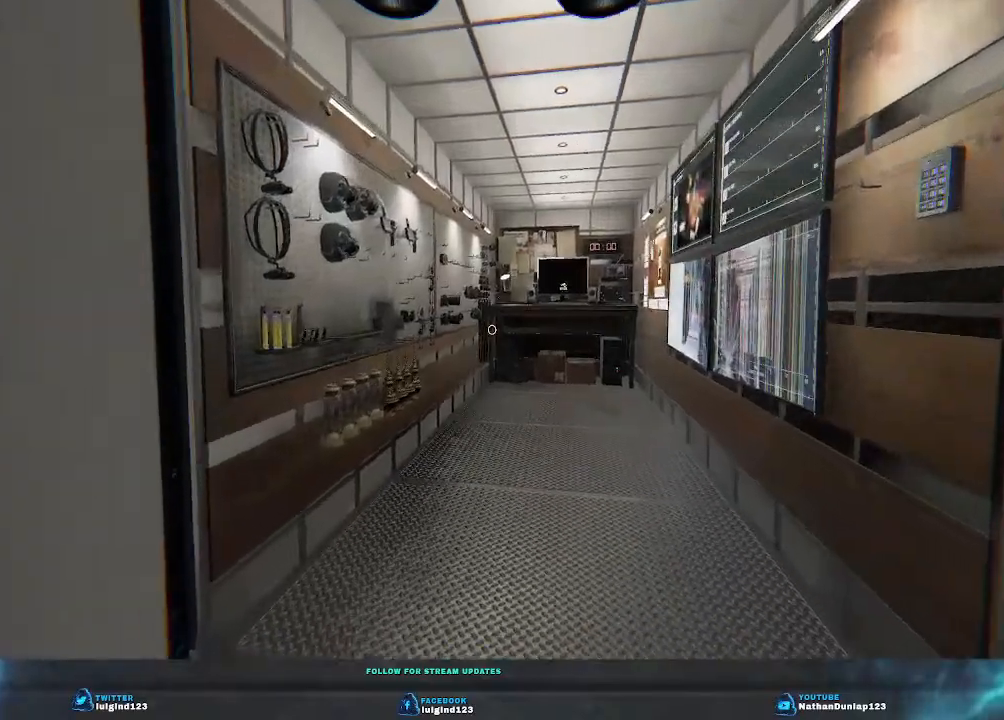
{"keys": ["w"], "events": [[133, "shift", "up"]]}
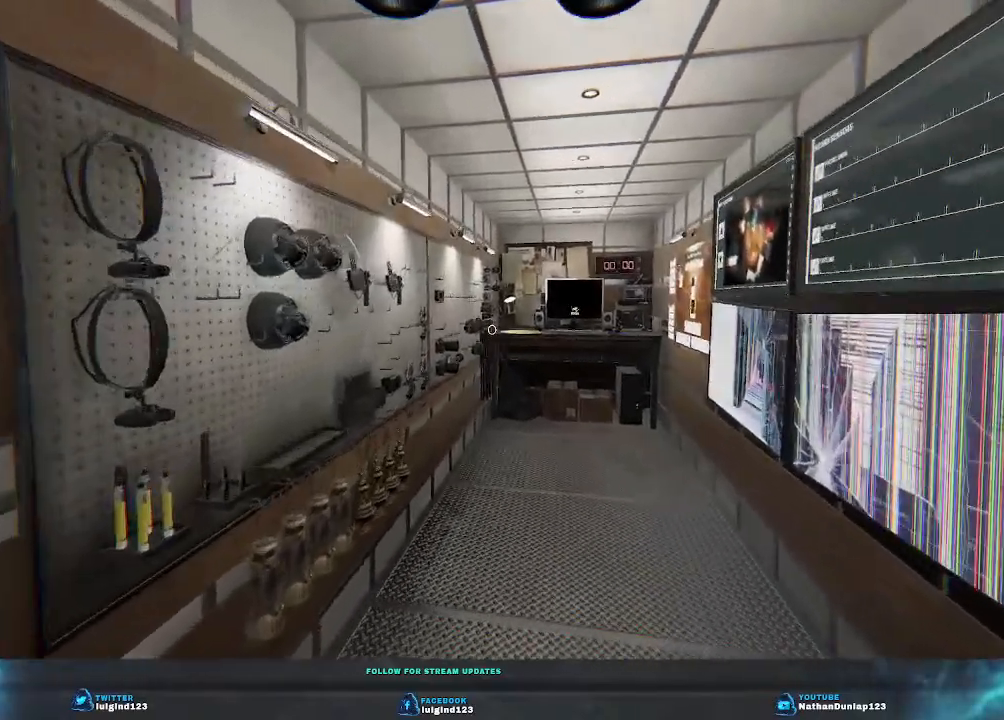
{"keys": ["d", "w"], "events": [[400, "d", "down"]]}
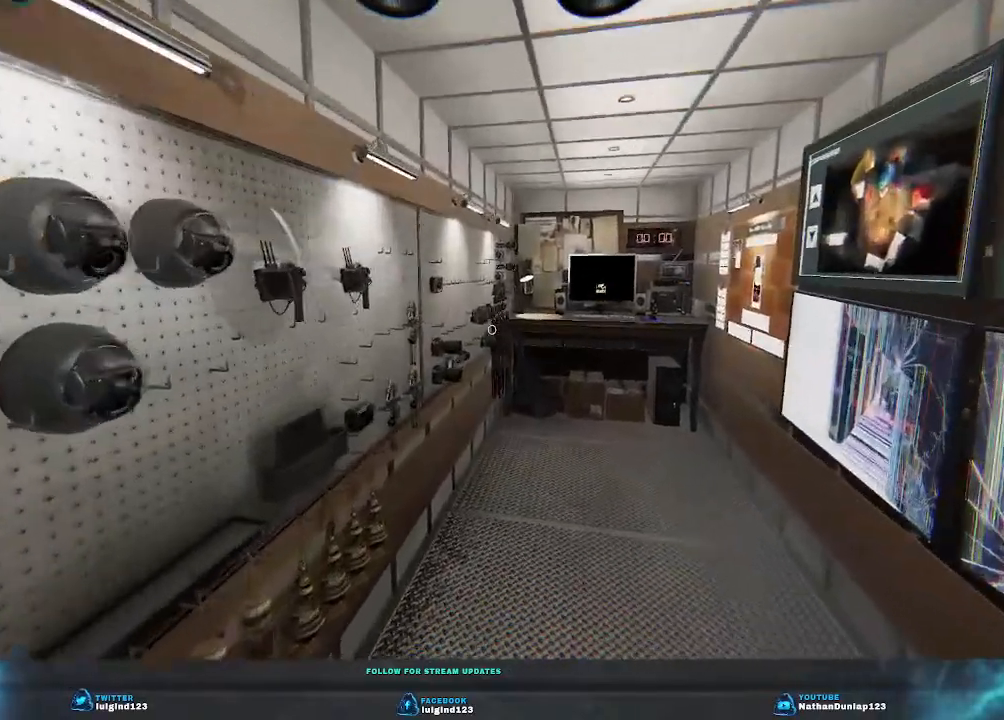
{"keys": ["w"], "events": [[100, "d", "up"]]}
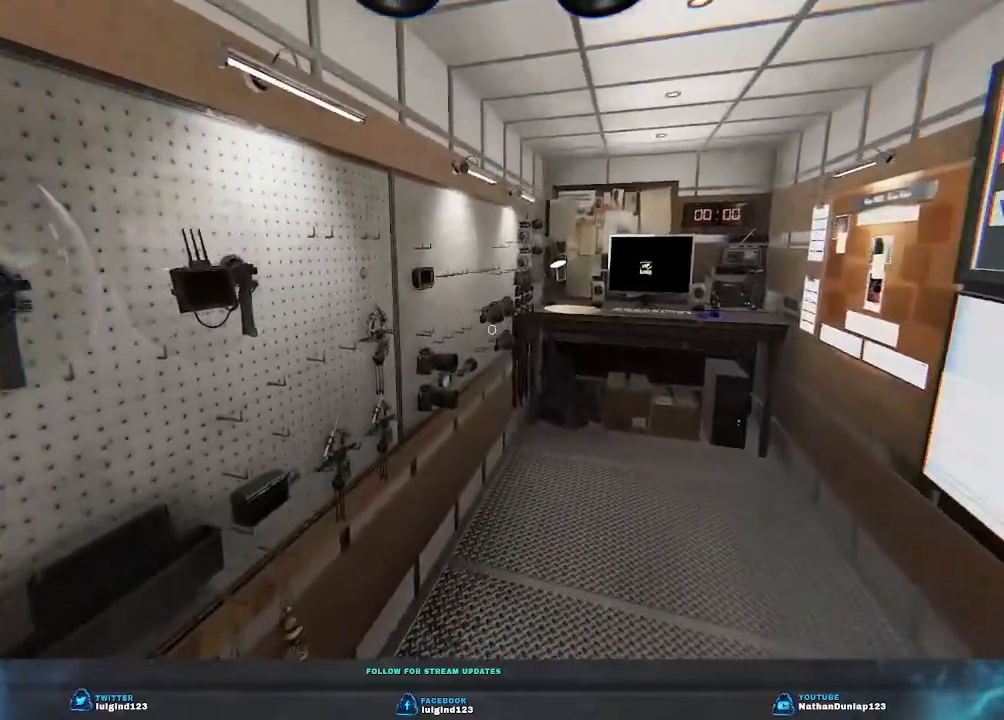
{"keys": ["d", "w"], "events": [[33, "d", "down"]]}